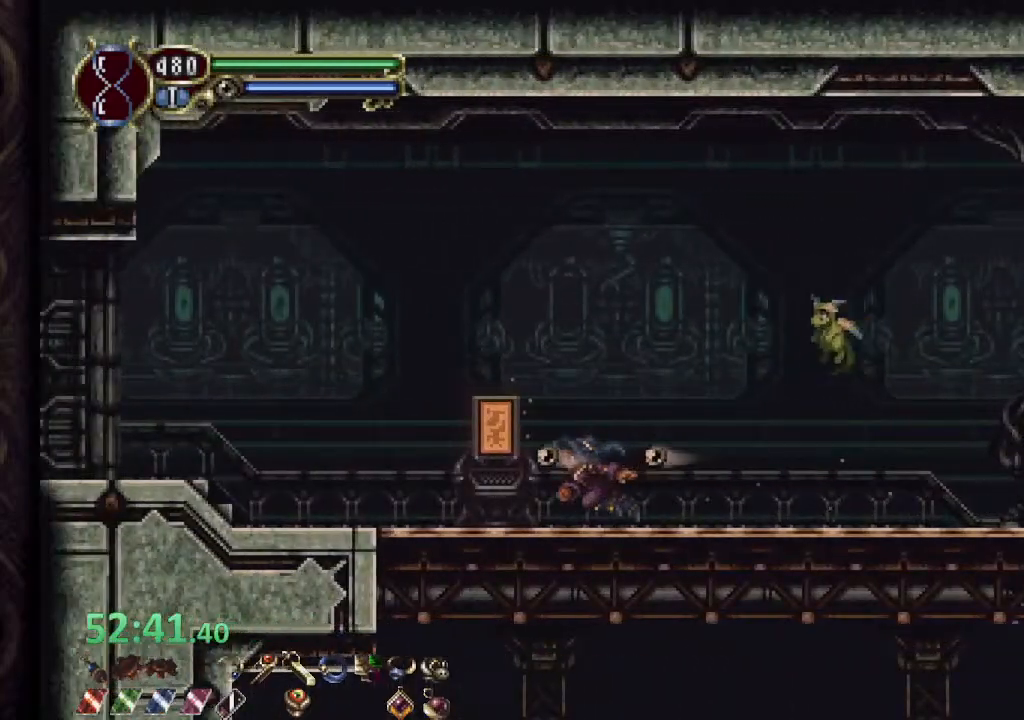
Gameplay with a controller (PlayStation layout); each line is a JSON object with the inputs held at the frame after it (dt_ms = milliseconds from this image to that frame). "events" lists button and stick changes between this image and that frame as [ms after this image, input, new state], when the widget could be followed in between. Not read: L1 right_stick.
{"dt_ms": 500, "buttons": [], "left_stick": "up-left", "events": [[100, "left_stick", "up"], [483, "left_stick", "up-left"]]}
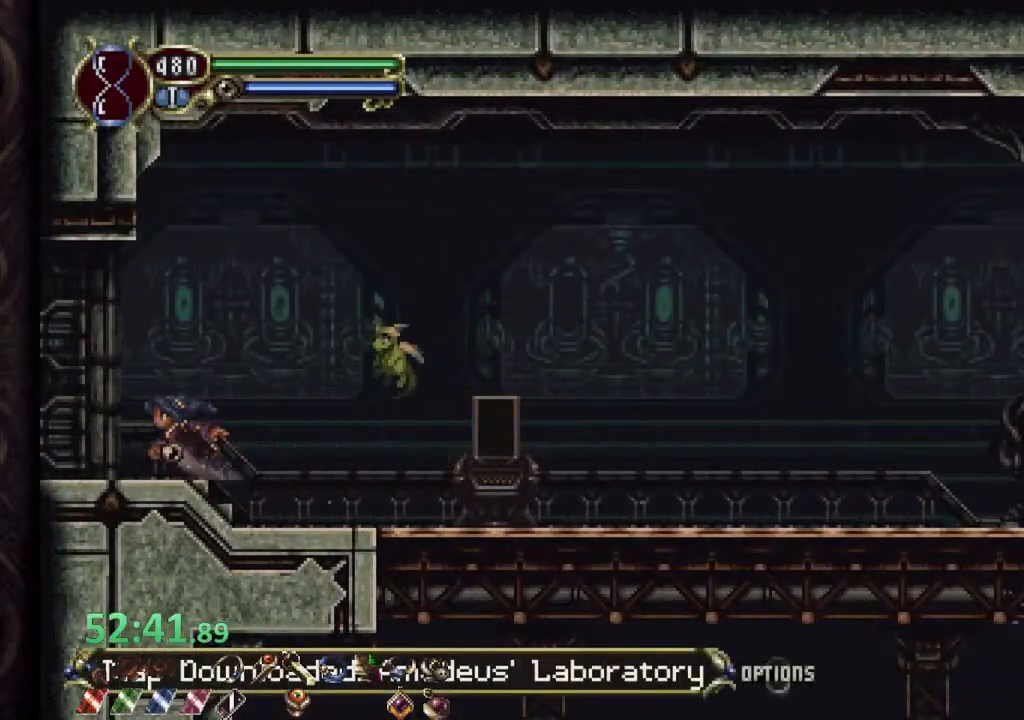
{"dt_ms": 500, "buttons": ["CROSS"], "left_stick": "left", "events": [[200, "left_stick", "left"], [383, "CROSS", "down"]]}
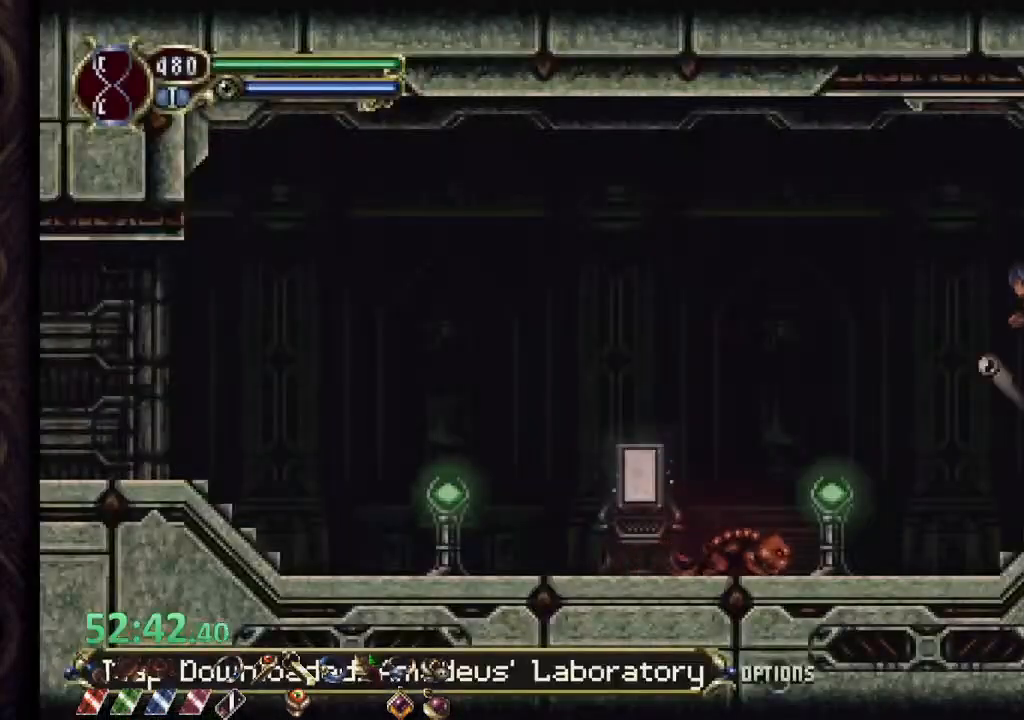
{"dt_ms": 500, "buttons": [], "left_stick": "up", "events": [[100, "CROSS", "up"], [500, "left_stick", "up"]]}
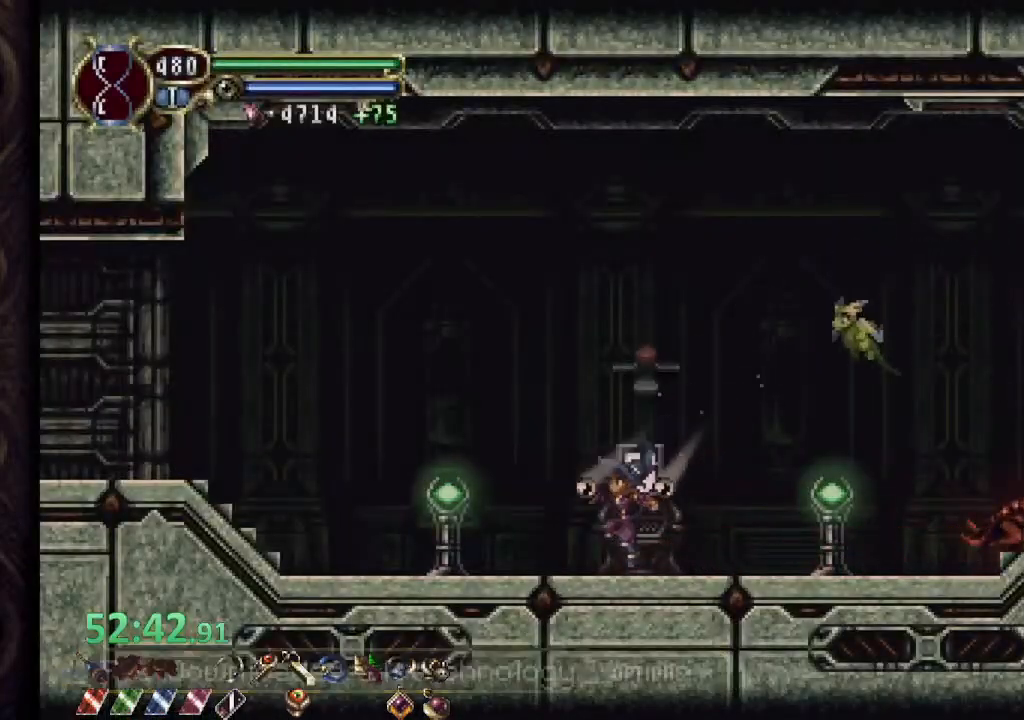
{"dt_ms": 500, "buttons": ["CROSS"], "left_stick": "left", "events": [[317, "left_stick", "left"], [400, "CROSS", "down"]]}
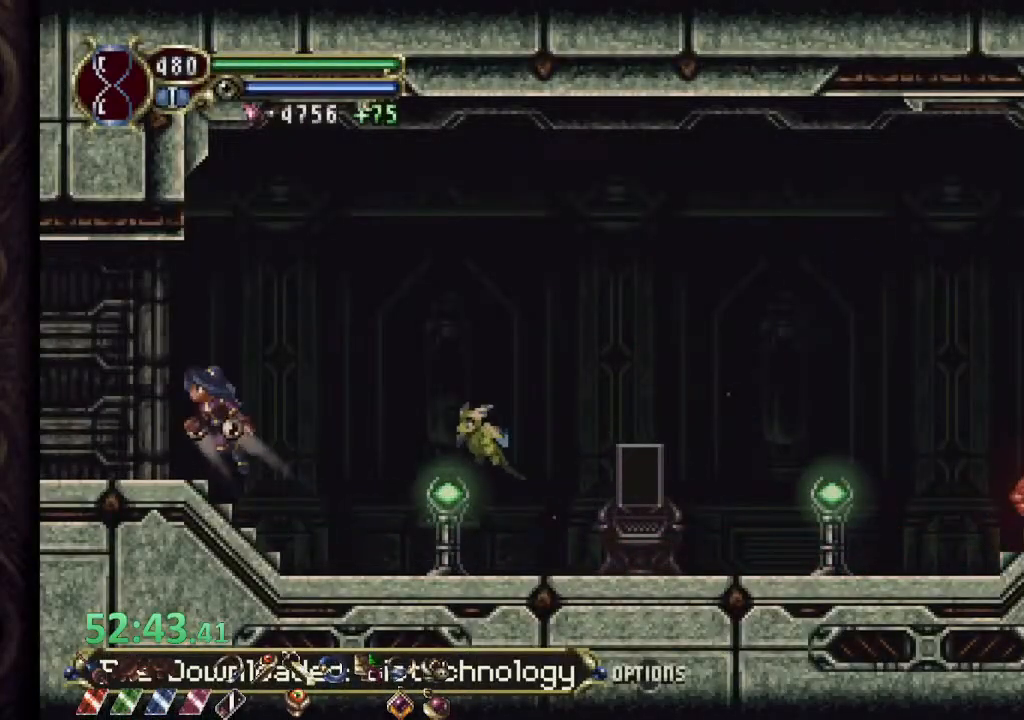
{"dt_ms": 500, "buttons": [], "left_stick": "left"}
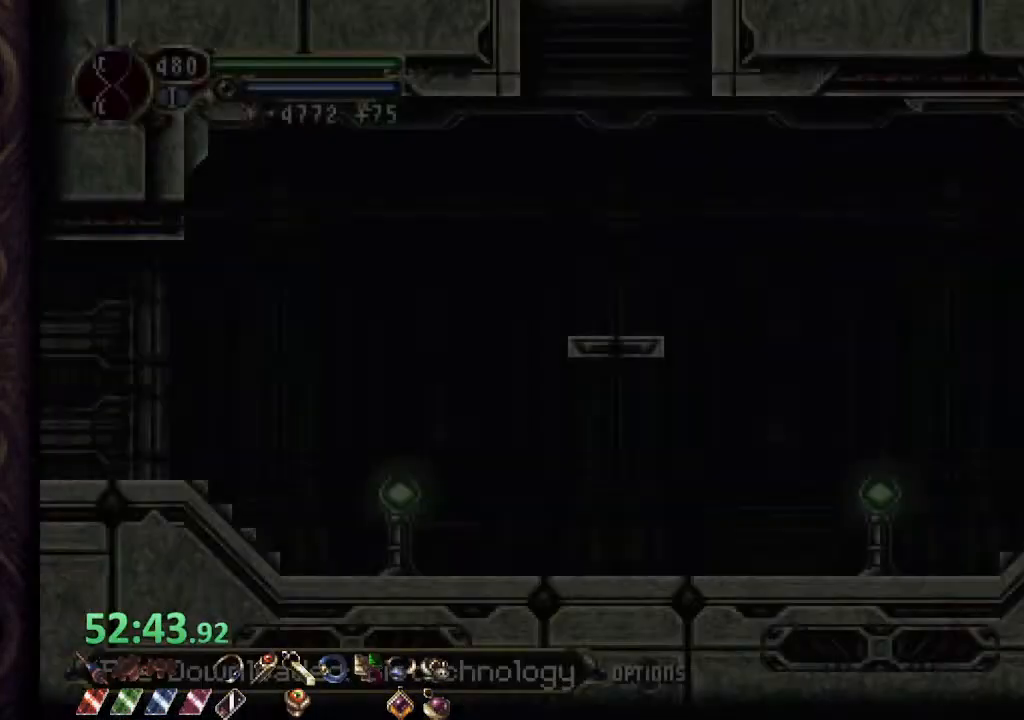
{"dt_ms": 500, "buttons": ["CROSS"], "left_stick": "left", "events": [[33, "CROSS", "down"]]}
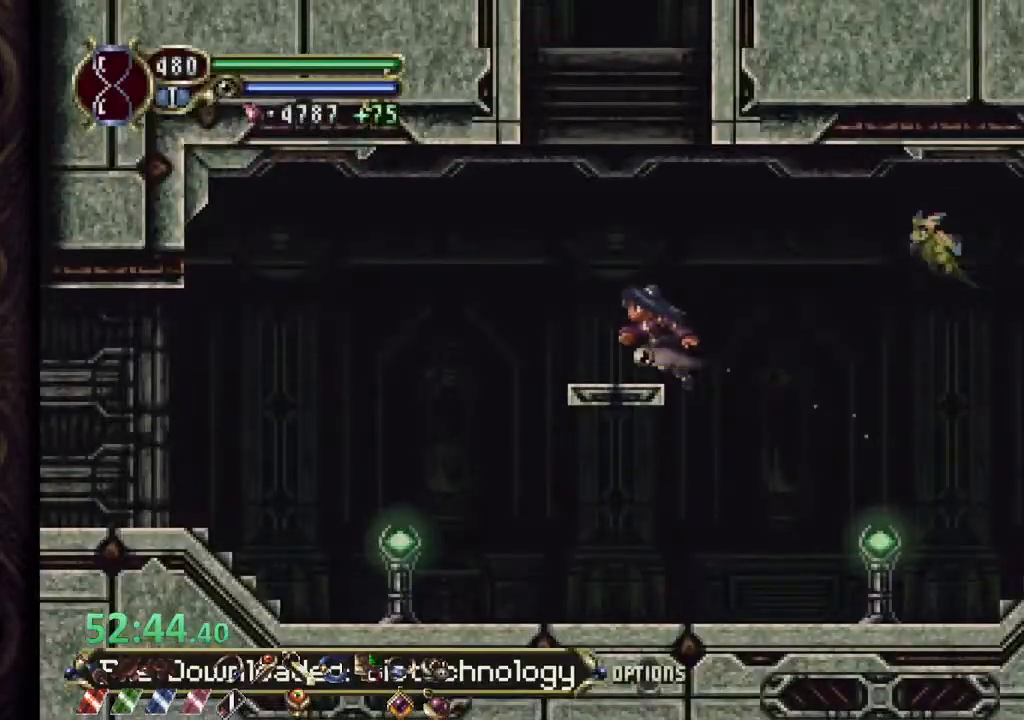
{"dt_ms": 500, "buttons": [], "left_stick": "center", "events": [[17, "CROSS", "up"], [467, "left_stick", "center"]]}
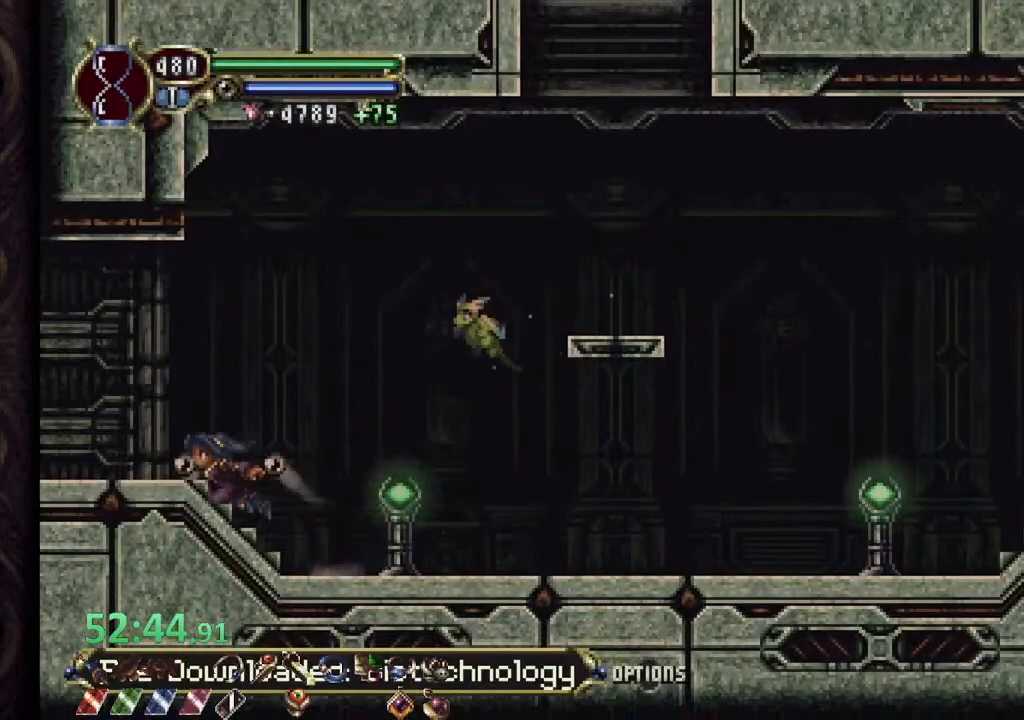
{"dt_ms": 500, "buttons": [], "left_stick": "center", "events": []}
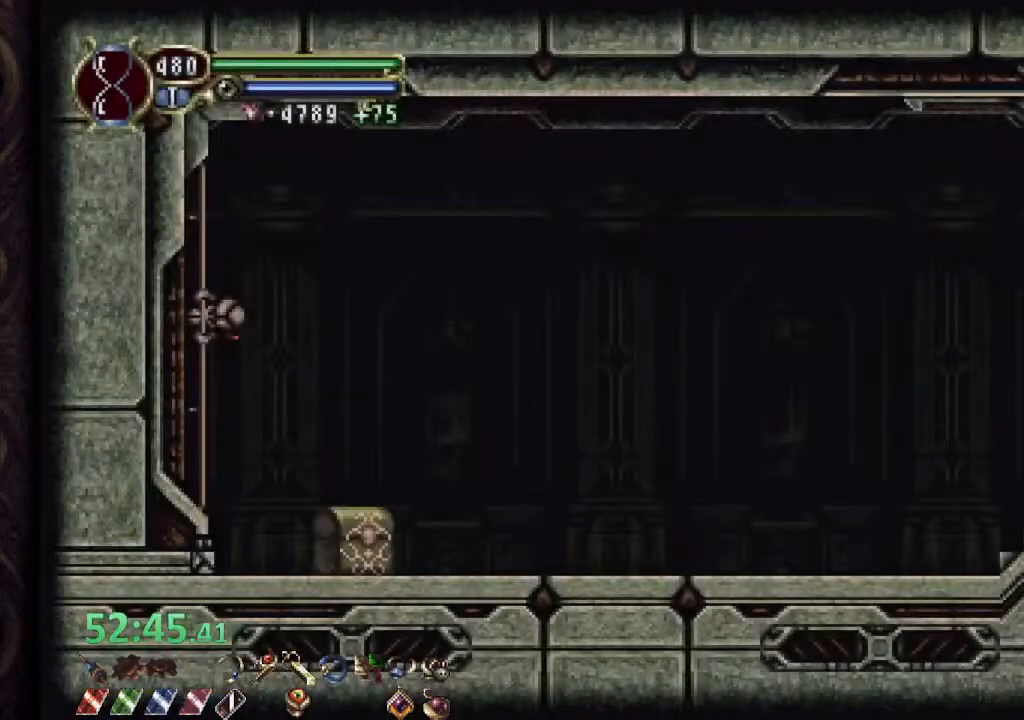
{"dt_ms": 500, "buttons": [], "left_stick": "center", "events": []}
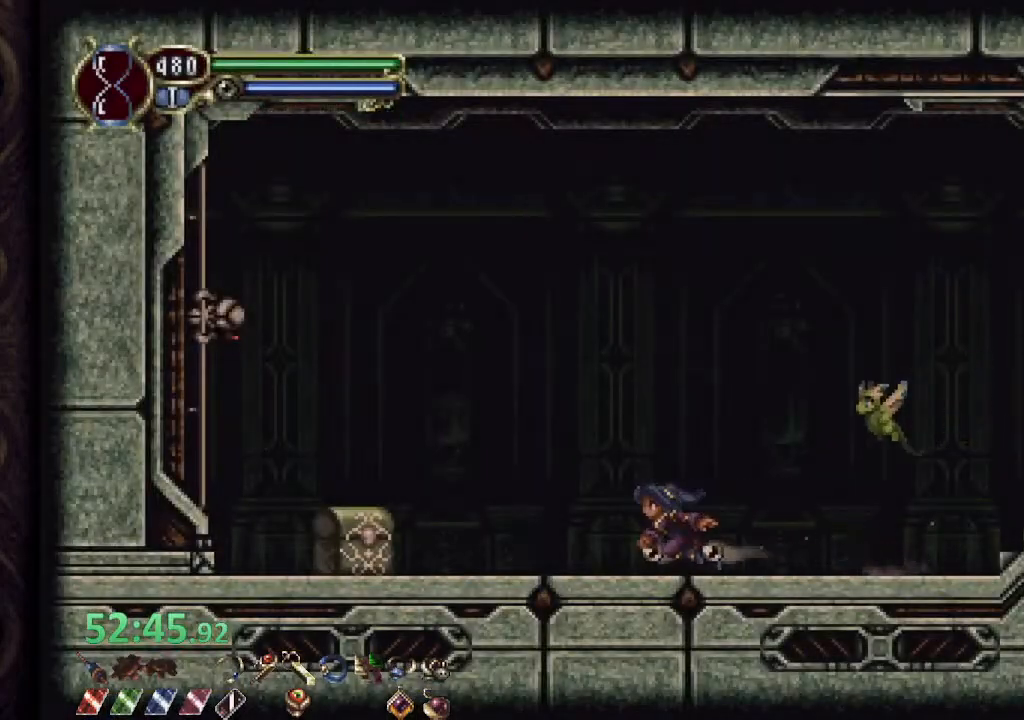
{"dt_ms": 500, "buttons": [], "left_stick": "right", "events": [[350, "left_stick", "up"], [433, "left_stick", "right"]]}
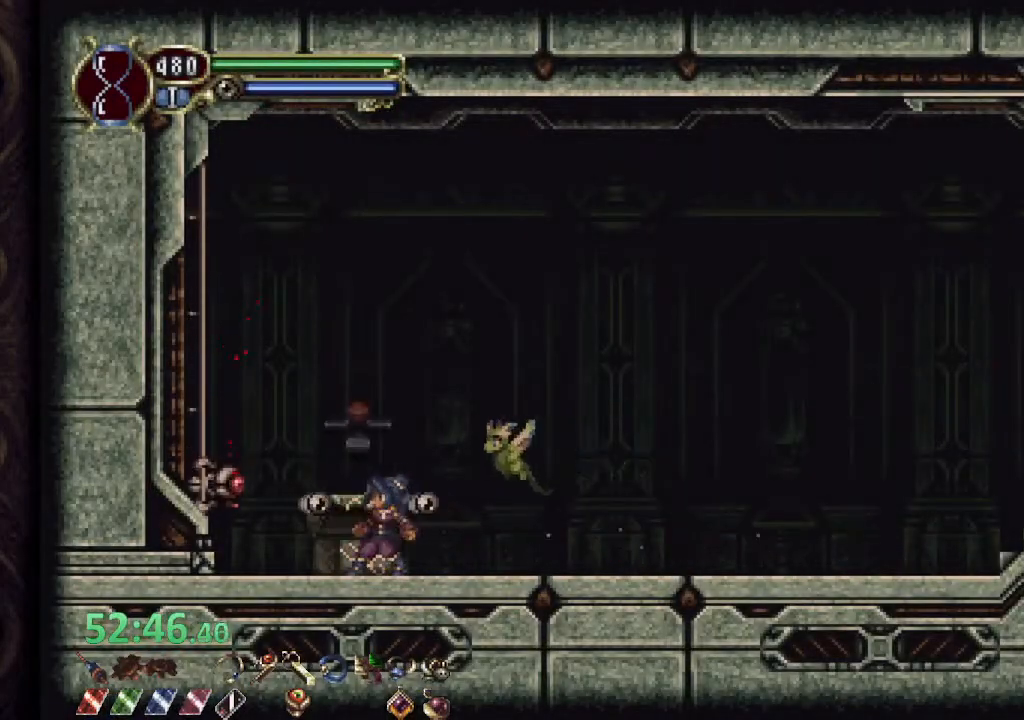
{"dt_ms": 500, "buttons": ["CROSS"], "left_stick": "right", "events": [[317, "CROSS", "down"]]}
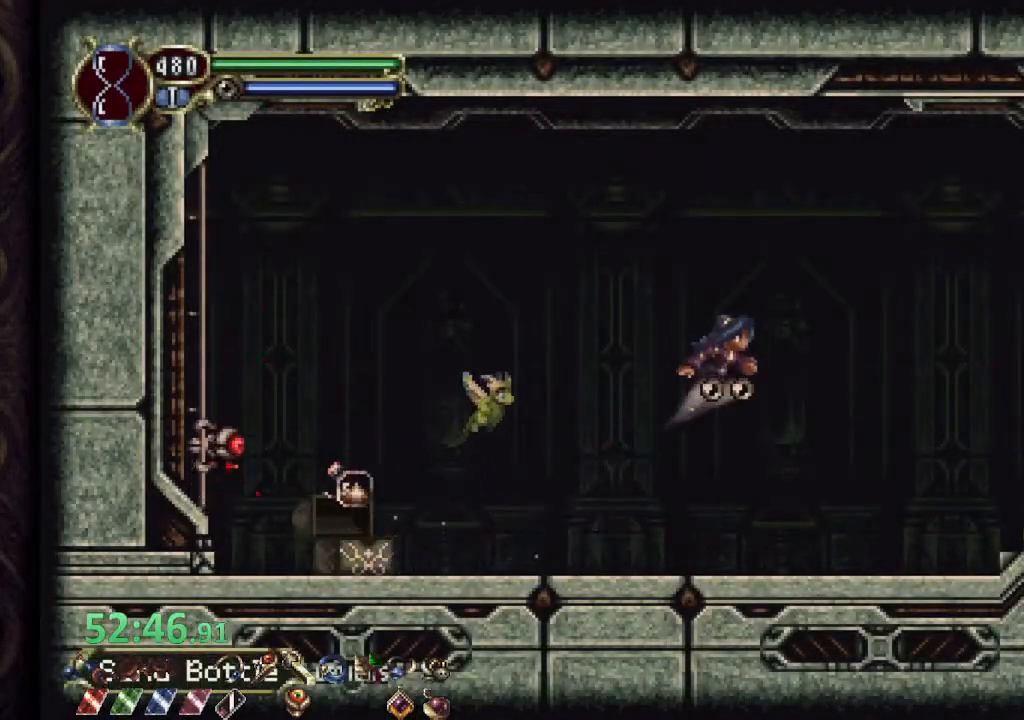
{"dt_ms": 500, "buttons": [], "left_stick": "right", "events": [[483, "CROSS", "up"]]}
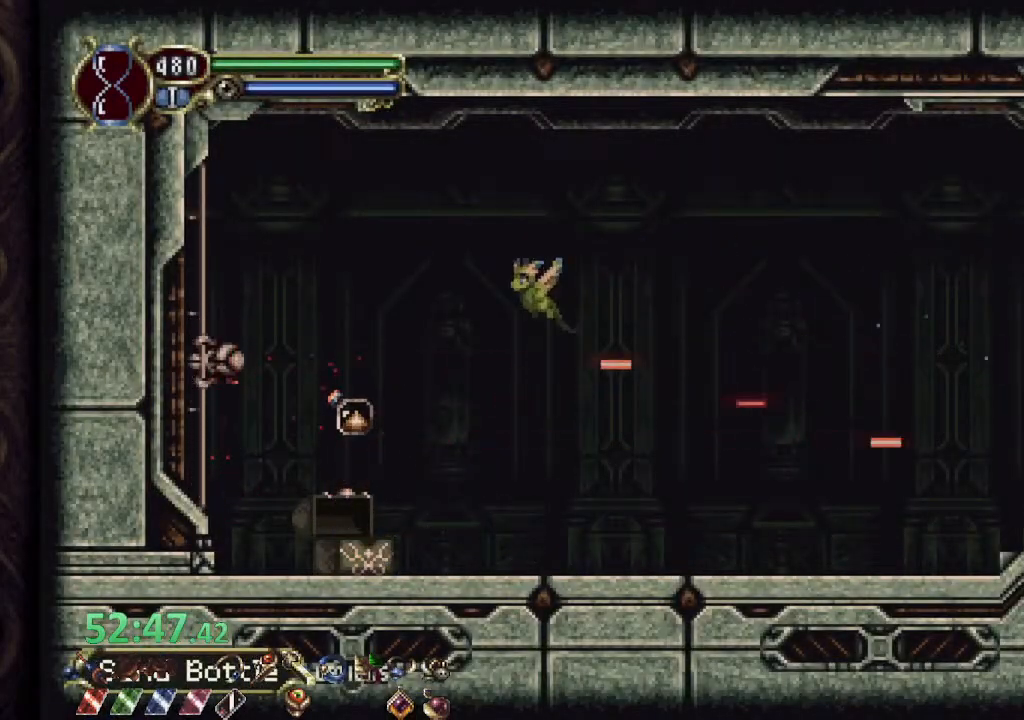
{"dt_ms": 500, "buttons": [], "left_stick": "right", "events": []}
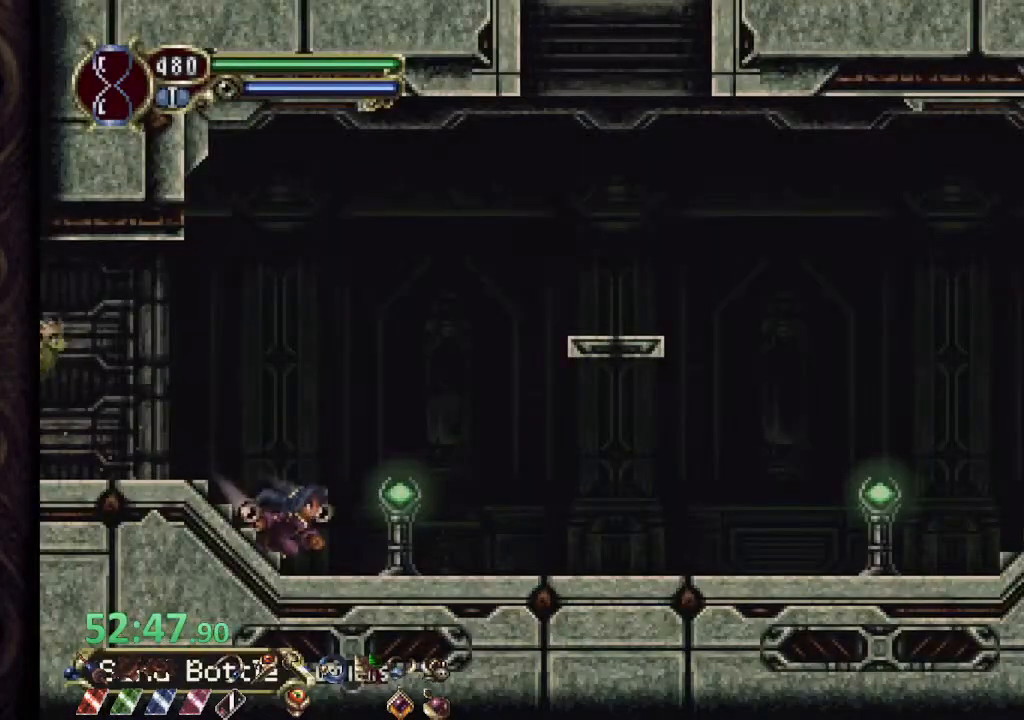
{"dt_ms": 500, "buttons": [], "left_stick": "up-right", "events": [[217, "CROSS", "down"], [367, "left_stick", "up-right"], [417, "CROSS", "up"]]}
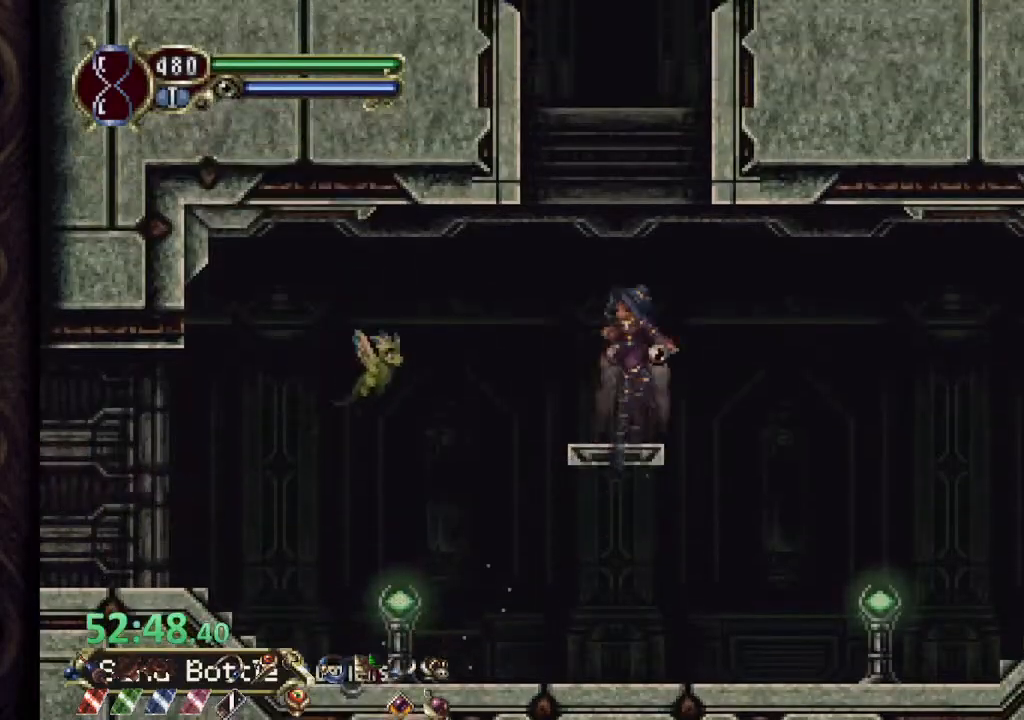
{"dt_ms": 500, "buttons": [], "left_stick": "center", "events": [[83, "left_stick", "center"]]}
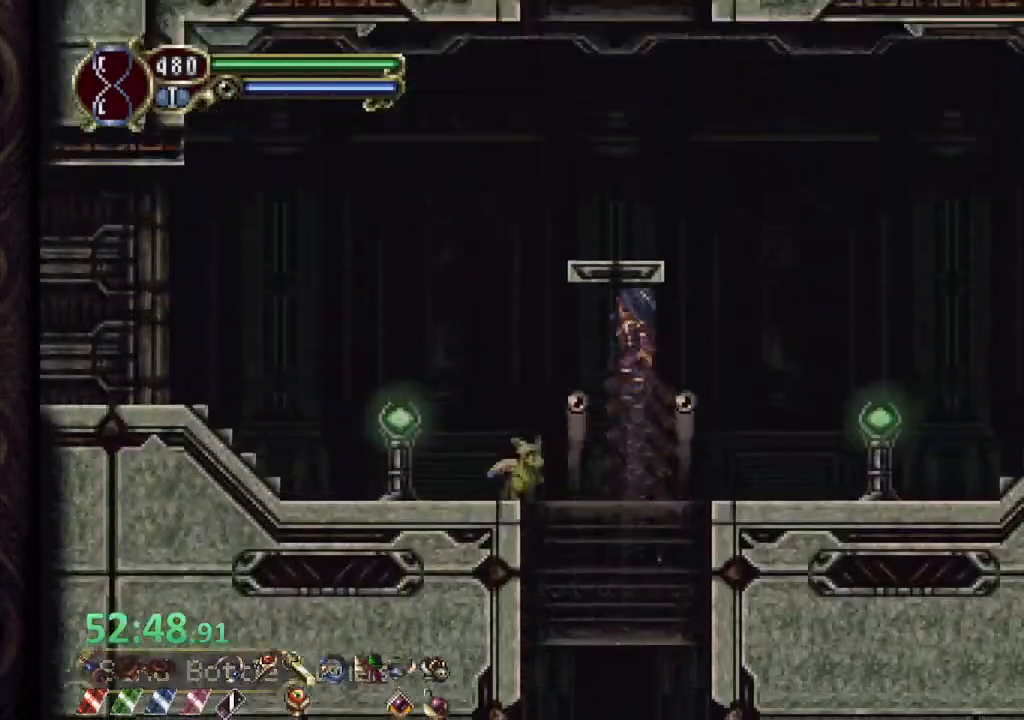
{"dt_ms": 500, "buttons": [], "left_stick": "right", "events": [[233, "left_stick", "left"], [500, "left_stick", "right"]]}
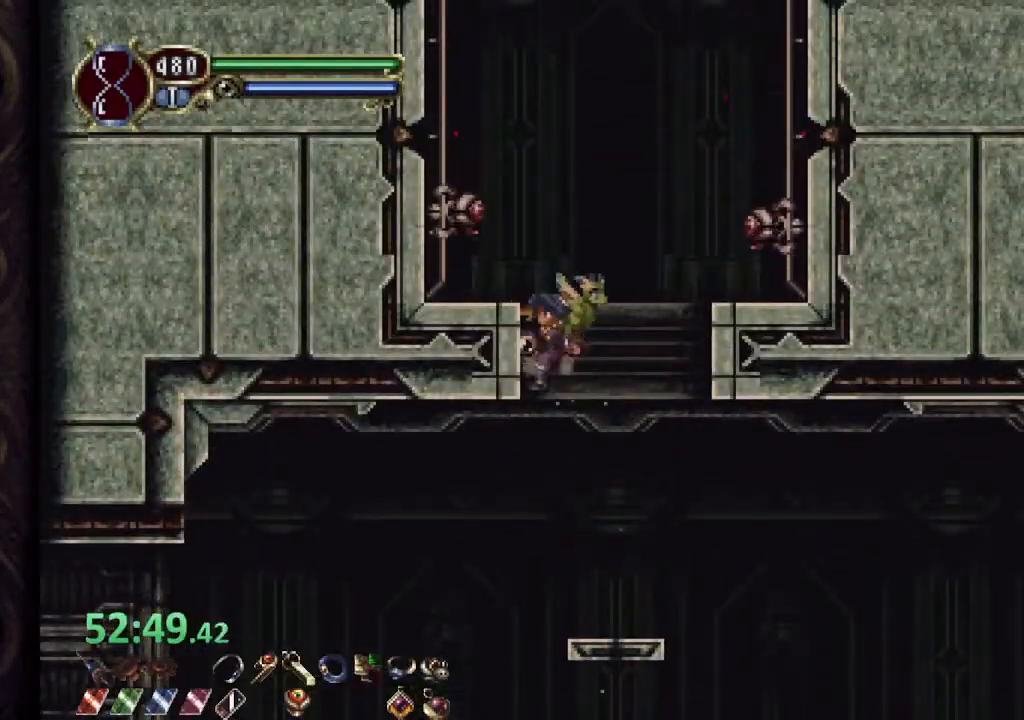
{"dt_ms": 500, "buttons": [], "left_stick": "up", "events": [[200, "CROSS", "down"], [200, "left_stick", "up-right"], [350, "CROSS", "up"], [500, "left_stick", "up"]]}
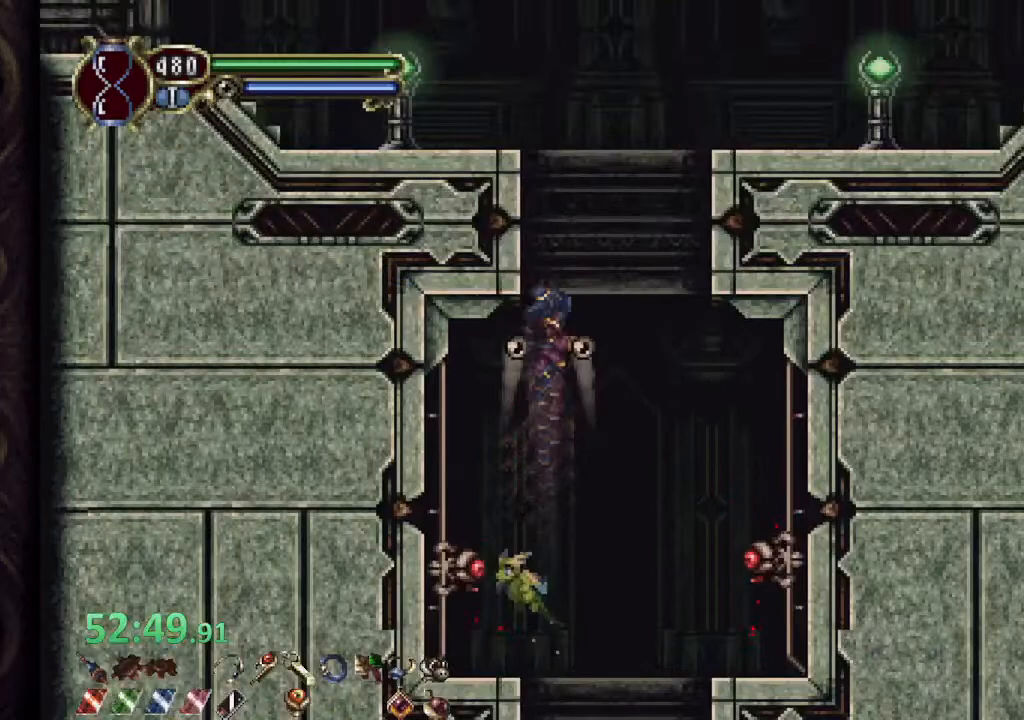
{"dt_ms": 500, "buttons": [], "left_stick": "up-left", "events": [[300, "left_stick", "up-left"]]}
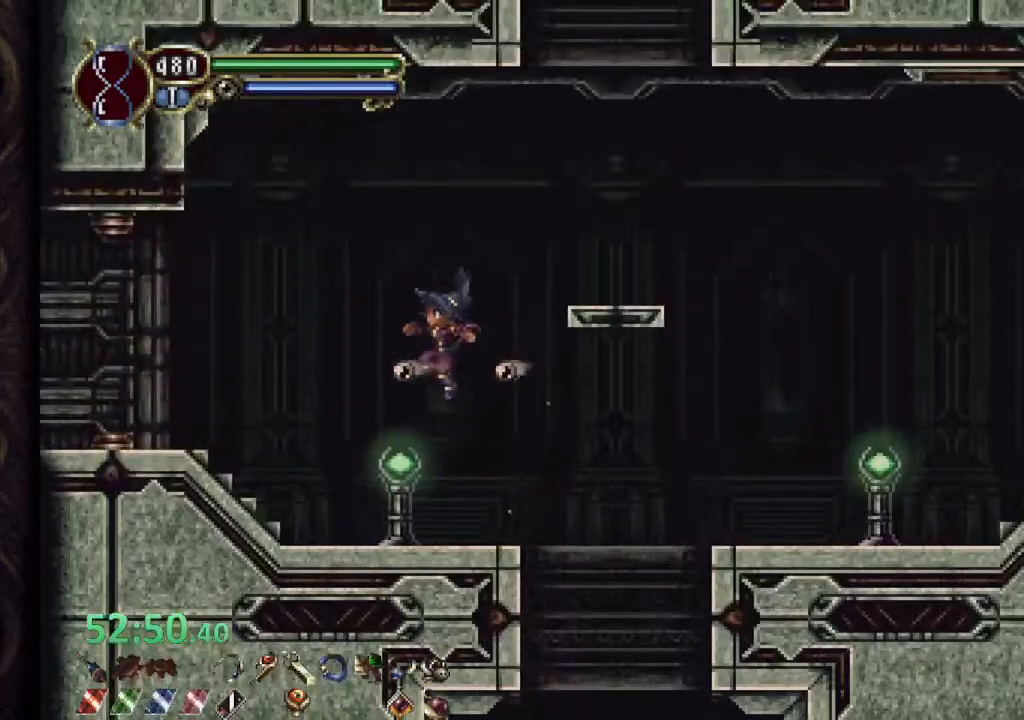
{"dt_ms": 500, "buttons": ["CROSS"], "left_stick": "left", "events": [[150, "left_stick", "left"], [333, "CROSS", "down"]]}
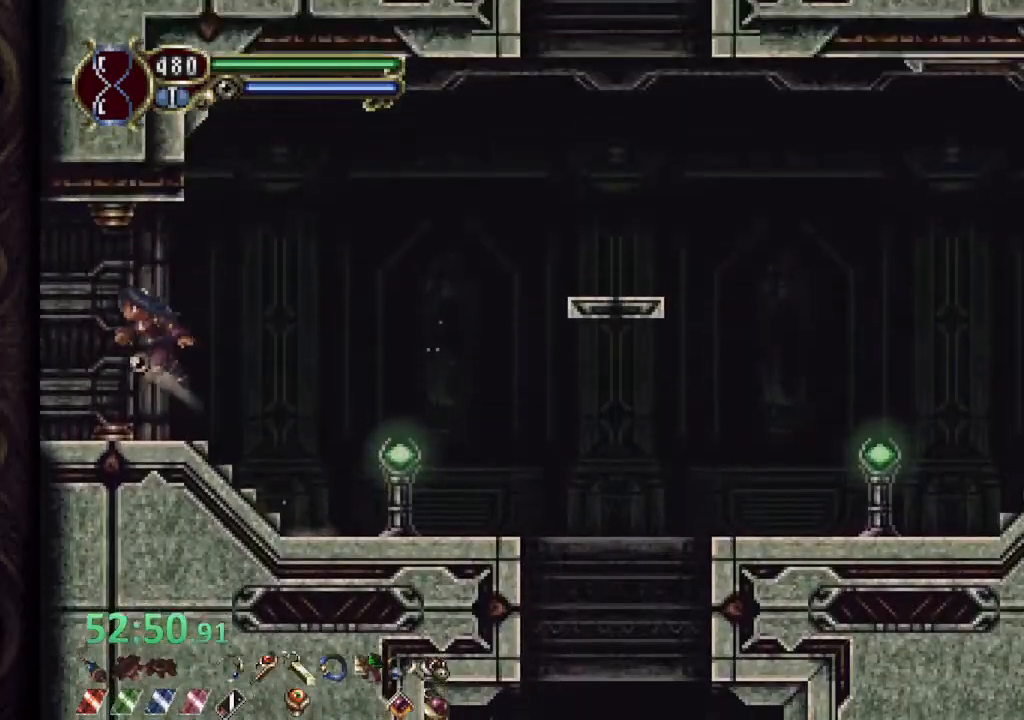
{"dt_ms": 500, "buttons": [], "left_stick": "left", "events": [[433, "CROSS", "up"]]}
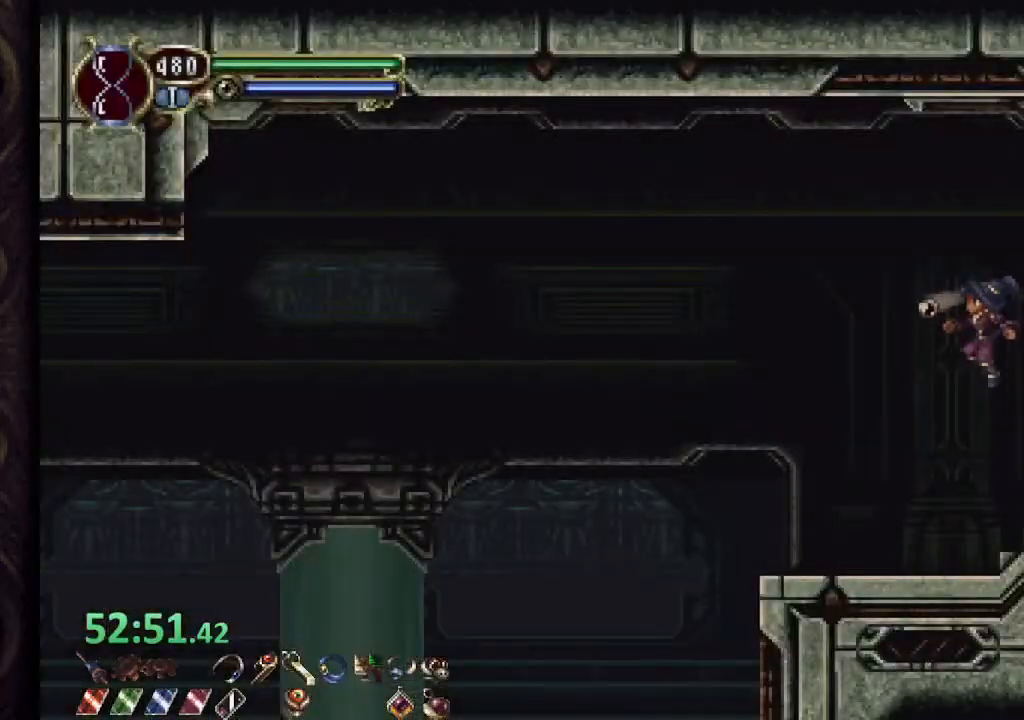
{"dt_ms": 500, "buttons": ["CROSS"], "left_stick": "left", "events": [[217, "CROSS", "down"]]}
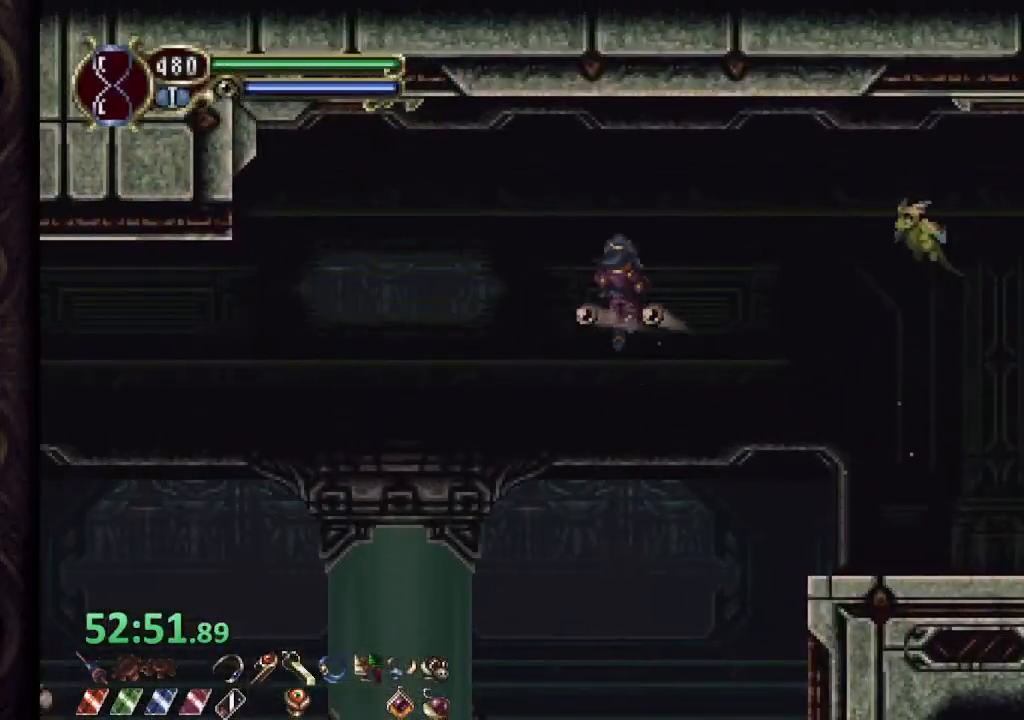
{"dt_ms": 1000, "buttons": [], "left_stick": "left"}
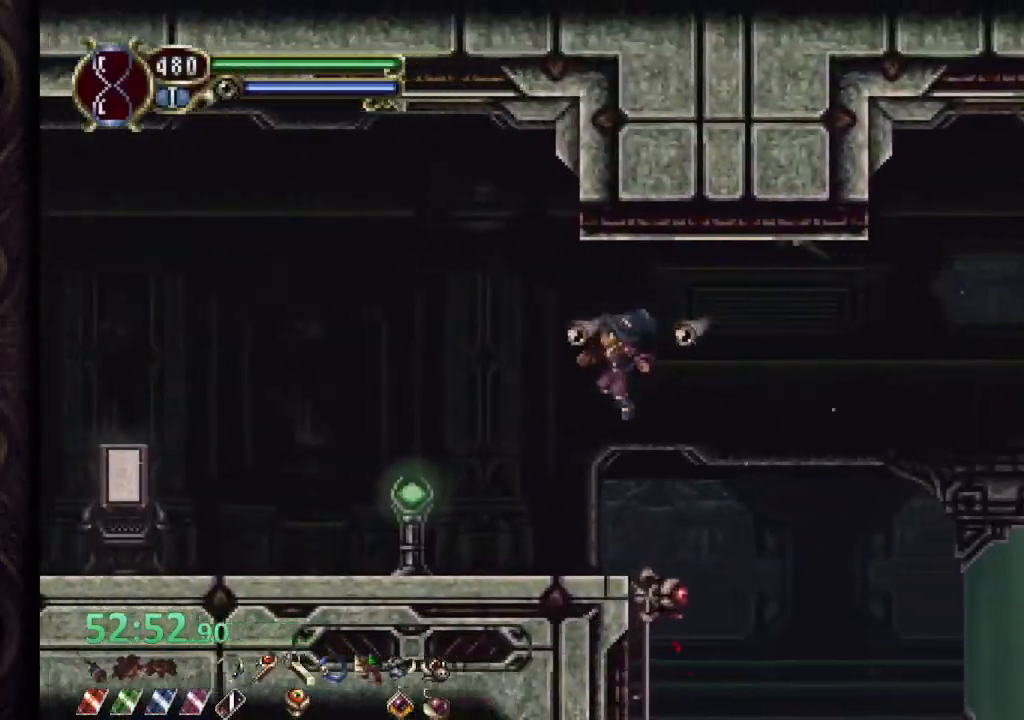
{"dt_ms": 1000, "buttons": [], "left_stick": "up"}
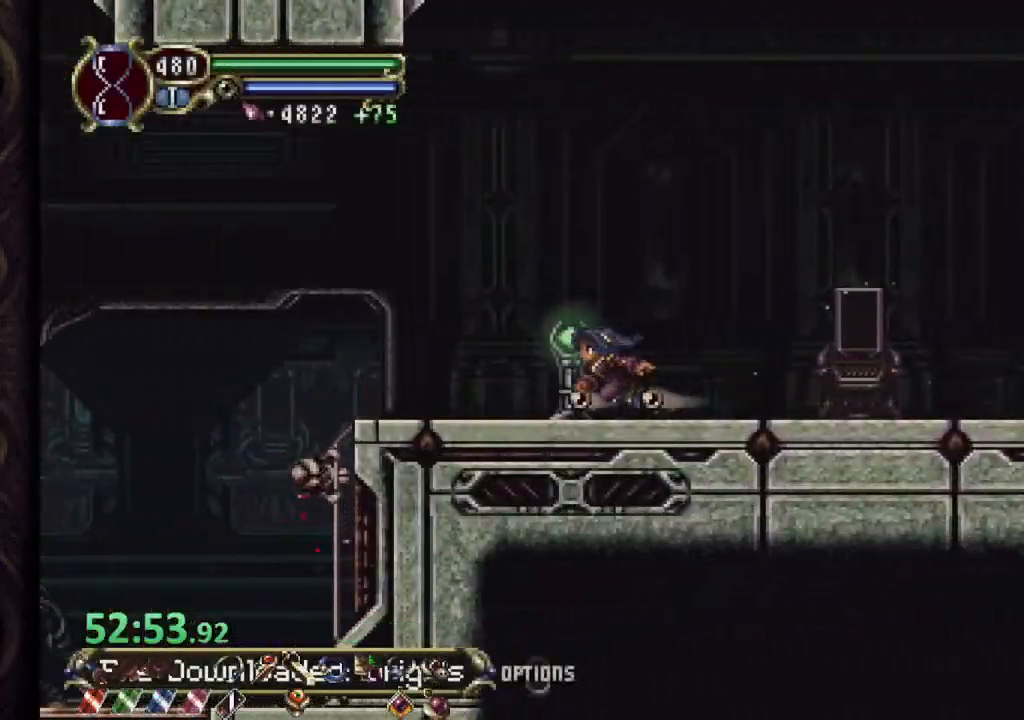
{"dt_ms": 500, "buttons": ["CROSS"], "left_stick": "left"}
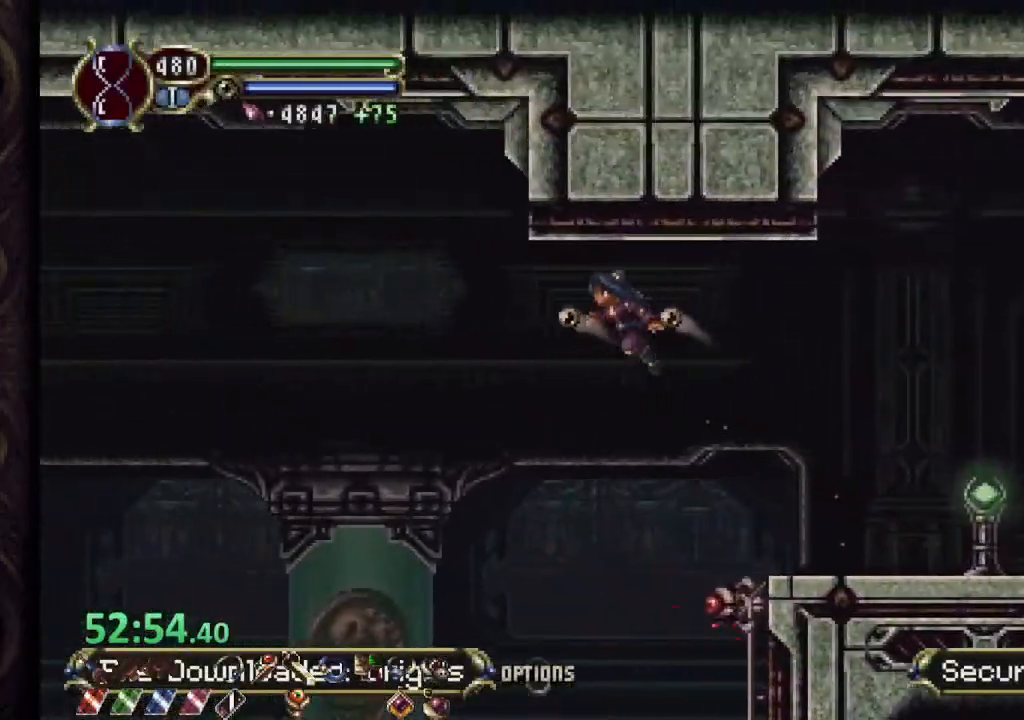
{"dt_ms": 500, "buttons": ["CROSS"], "left_stick": "left", "events": [[233, "CROSS", "up"], [417, "CROSS", "down"]]}
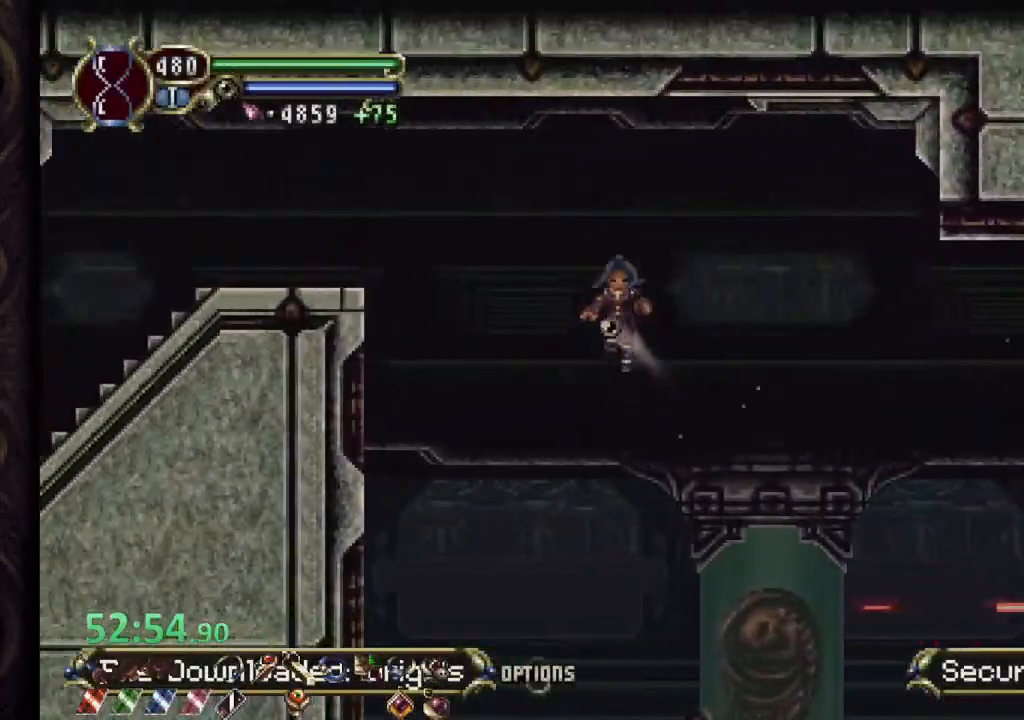
{"dt_ms": 500, "buttons": [], "left_stick": "left"}
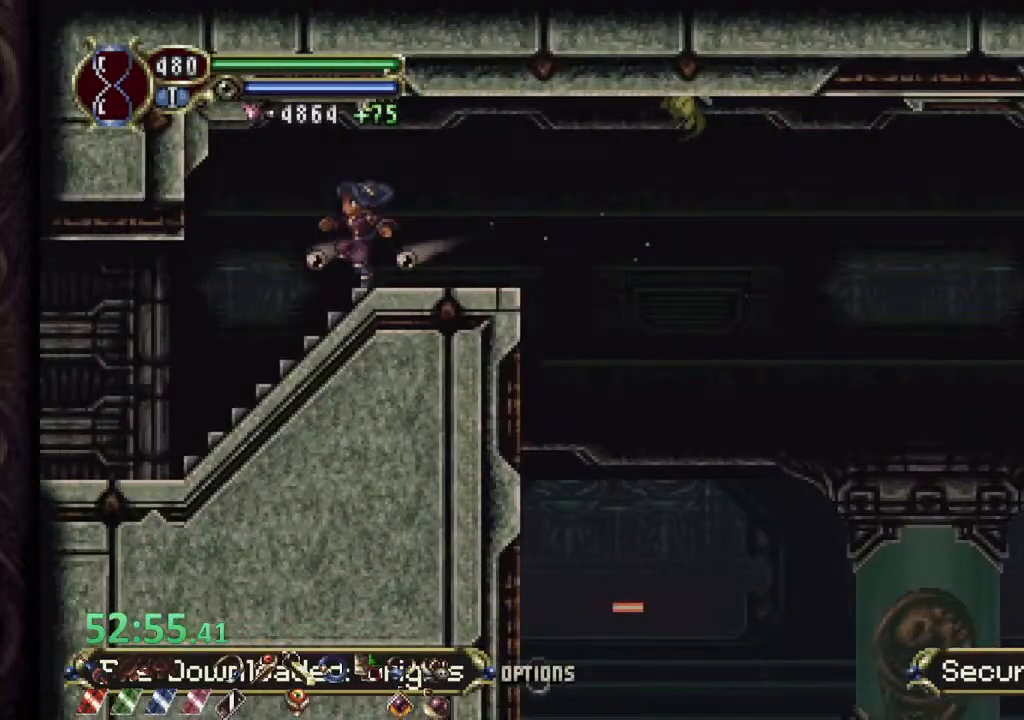
{"dt_ms": 500, "buttons": [], "left_stick": "left", "events": []}
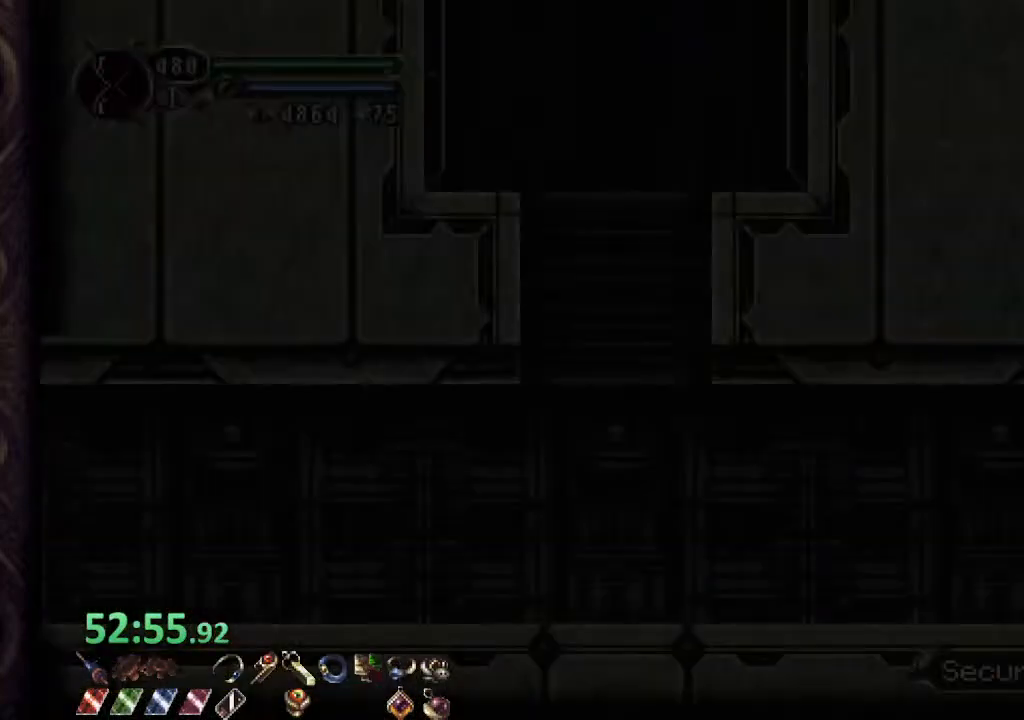
{"dt_ms": 500, "buttons": [], "left_stick": "left", "events": []}
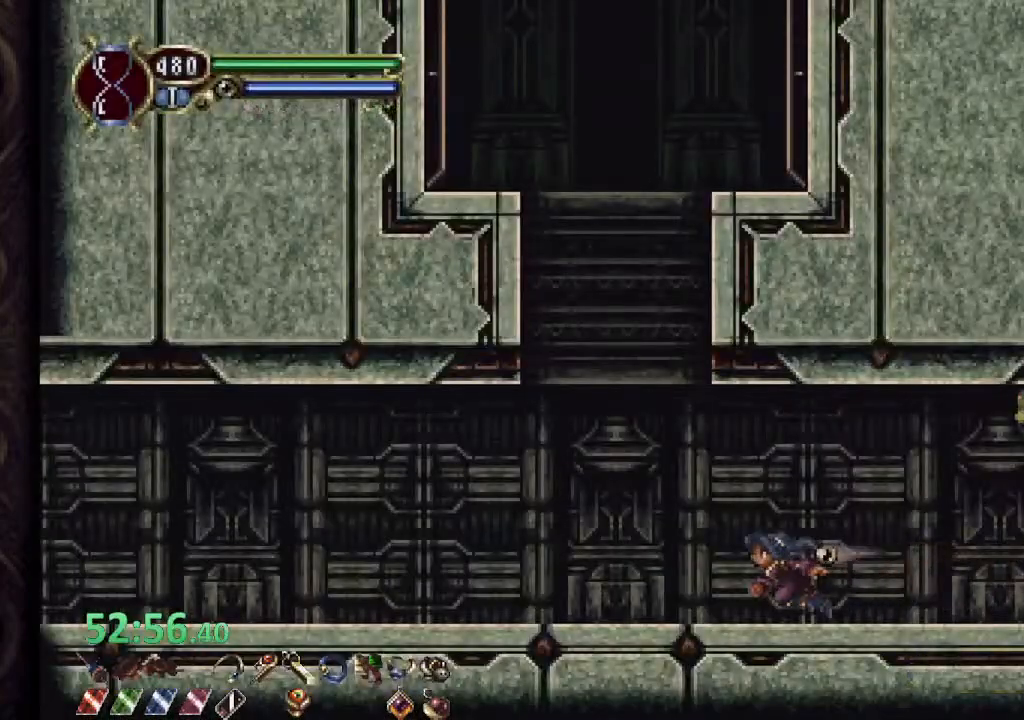
{"dt_ms": 1000, "buttons": [], "left_stick": "up-right"}
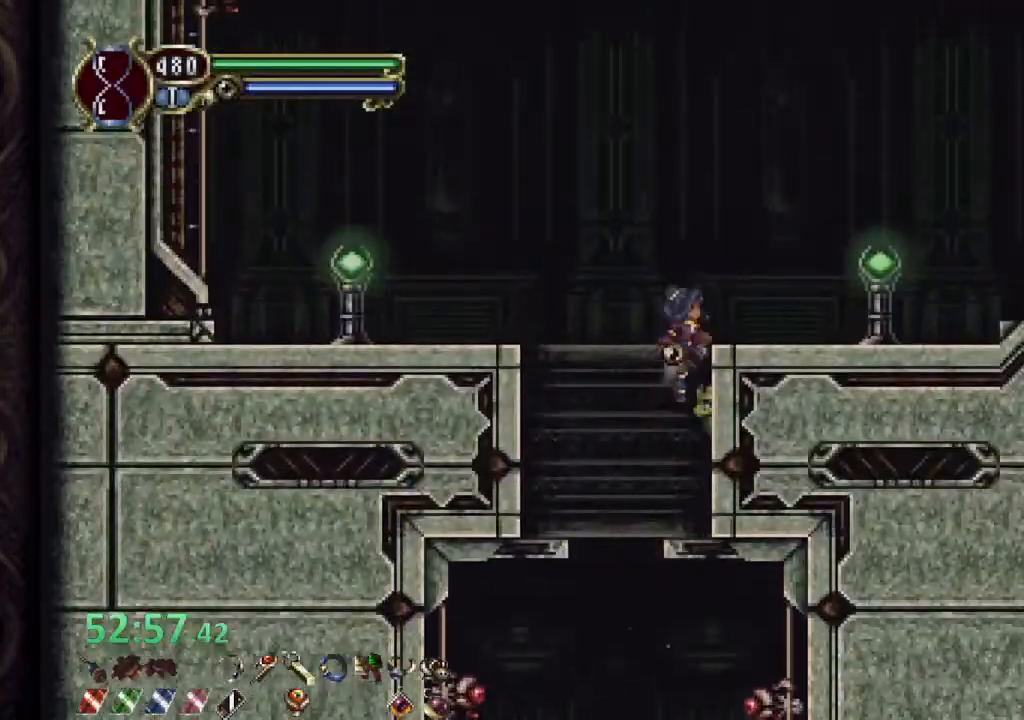
{"dt_ms": 1000, "buttons": ["CROSS"], "left_stick": "right"}